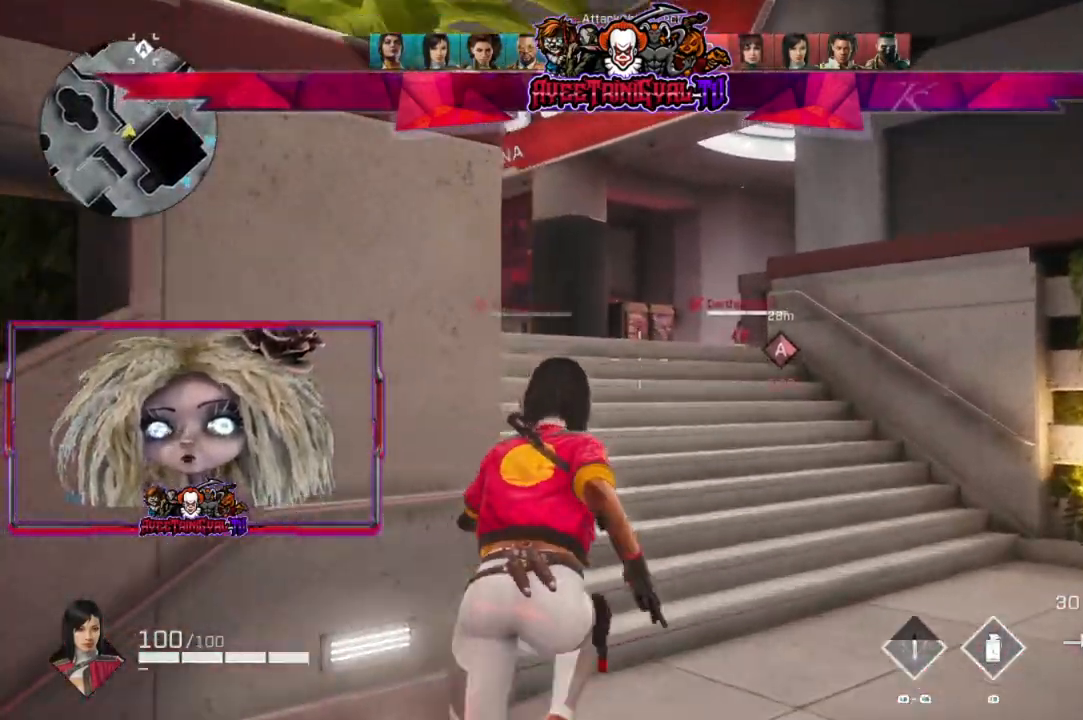
Gameplay with a controller (Xbox layout); each line is a JSON object with the inputs held at the frame after it. "events" lists button and stick changes between this image and that frame as [ms after this image, input, new state], when the widget could be followed in between.
{"buttons": ["L2"], "left_stick": "up", "right_stick": "up-right", "events": [[100, "L2", "down"], [100, "right_stick", "right"], [200, "right_stick", "up-right"]]}
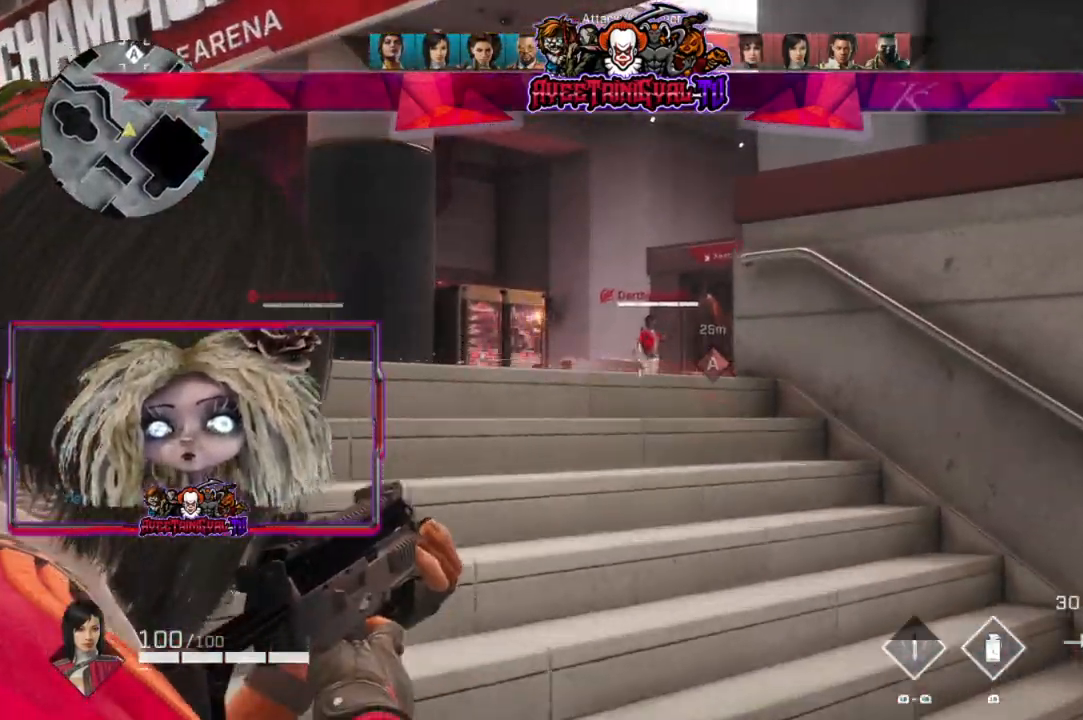
{"buttons": ["L2", "R2"], "left_stick": "up", "right_stick": "down", "events": [[133, "right_stick", "center"], [300, "R2", "down"], [467, "right_stick", "down"]]}
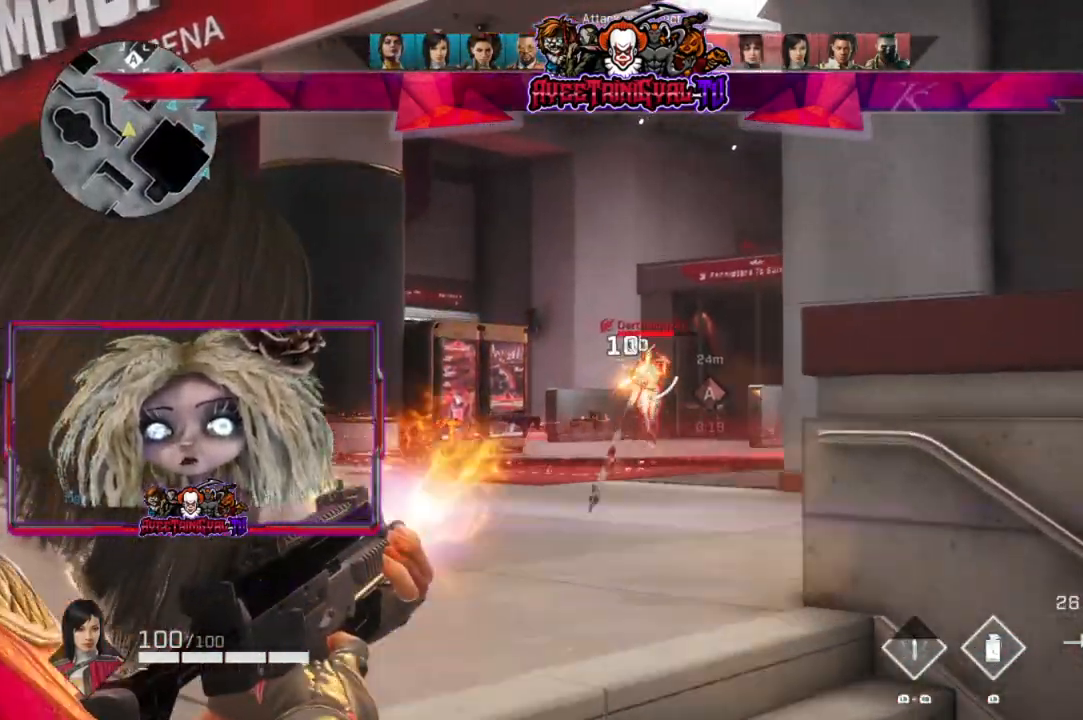
{"buttons": ["L2", "R2"], "left_stick": "down-right", "right_stick": "up-left", "events": [[67, "left_stick", "right"], [200, "left_stick", "down-right"], [333, "right_stick", "center"], [400, "right_stick", "up-left"]]}
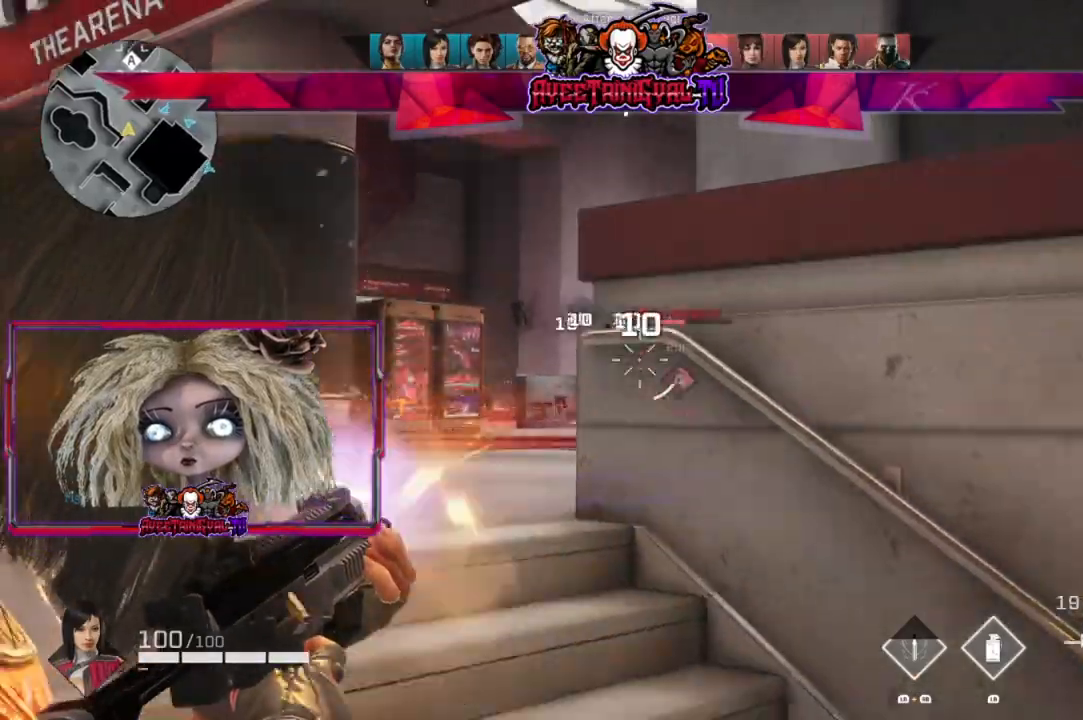
{"buttons": [], "left_stick": "right", "right_stick": "center", "events": [[100, "R2", "up"], [100, "right_stick", "center"], [167, "L2", "up"], [200, "left_stick", "right"], [333, "X", "down"], [433, "X", "up"]]}
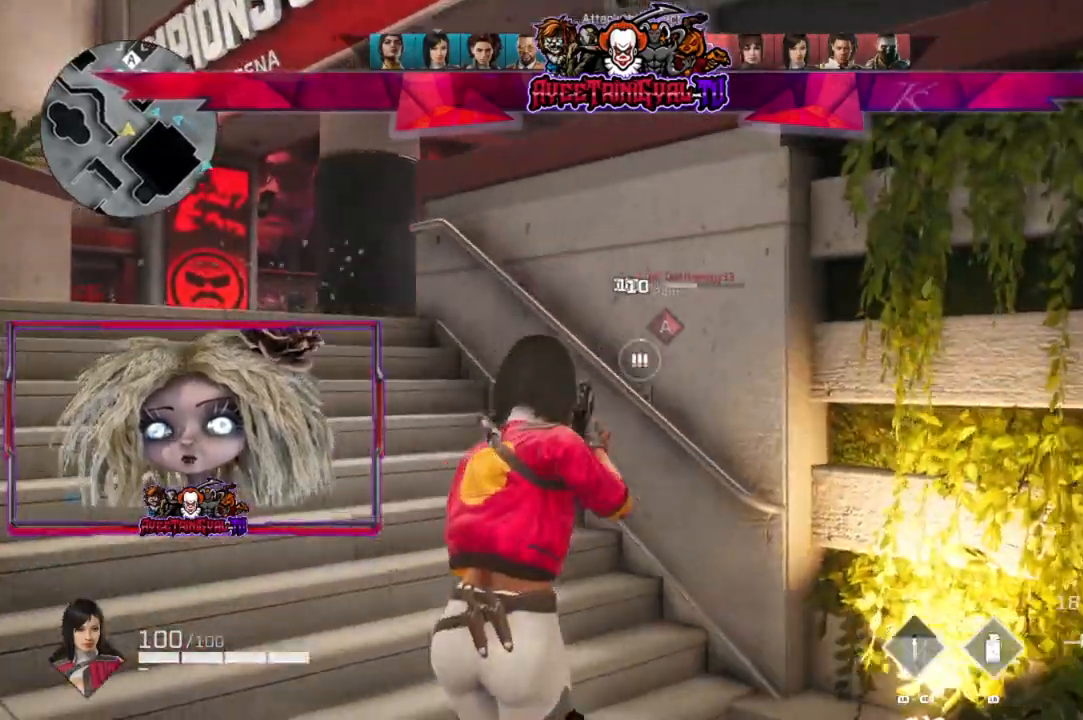
{"buttons": ["R1"], "left_stick": "right", "right_stick": "up-left", "events": [[300, "right_stick", "left"], [433, "R1", "down"], [467, "right_stick", "up-left"]]}
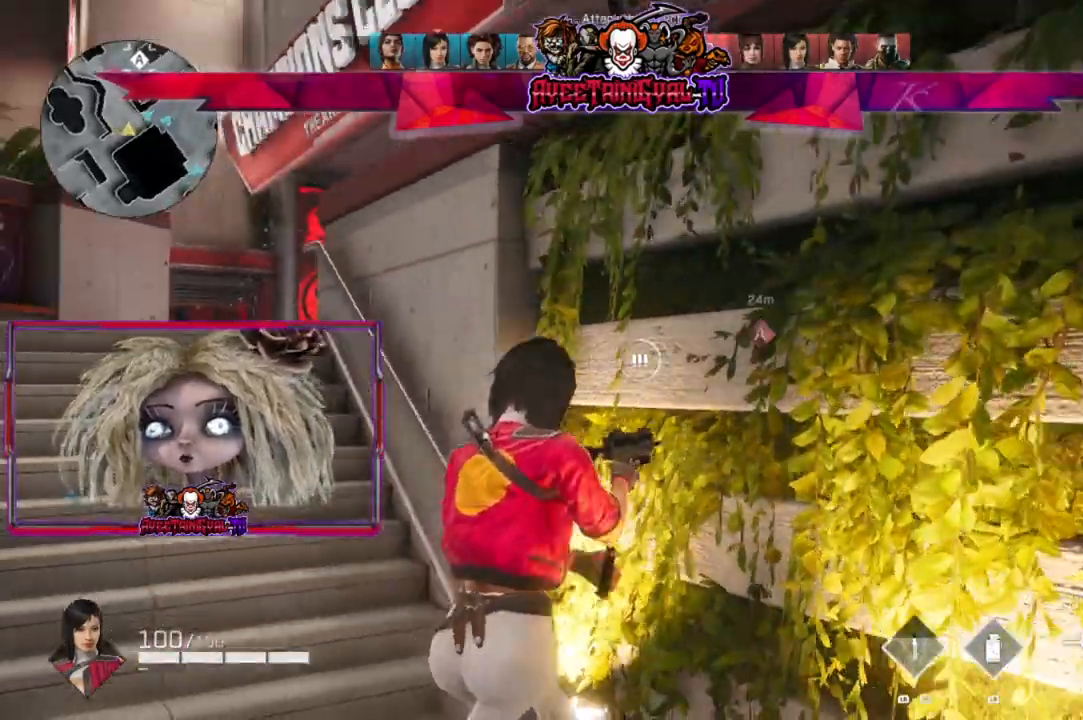
{"buttons": [], "left_stick": "center", "right_stick": "center"}
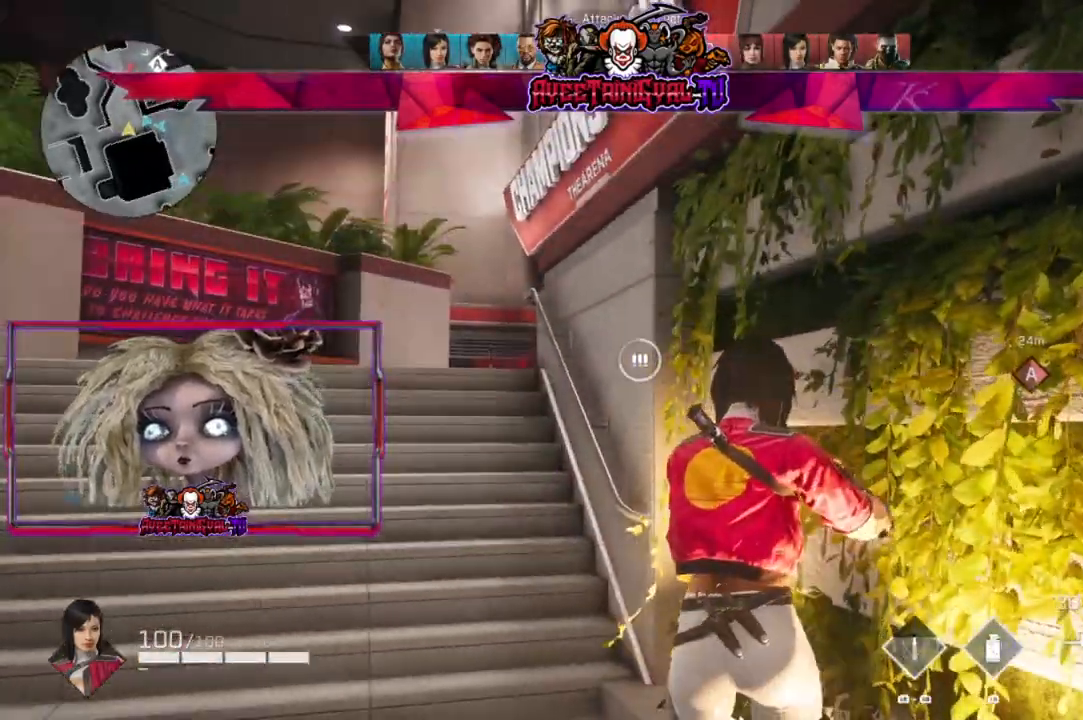
{"buttons": [], "left_stick": "center", "right_stick": "center", "events": [[33, "left_stick", "up-left"], [233, "left_stick", "center"]]}
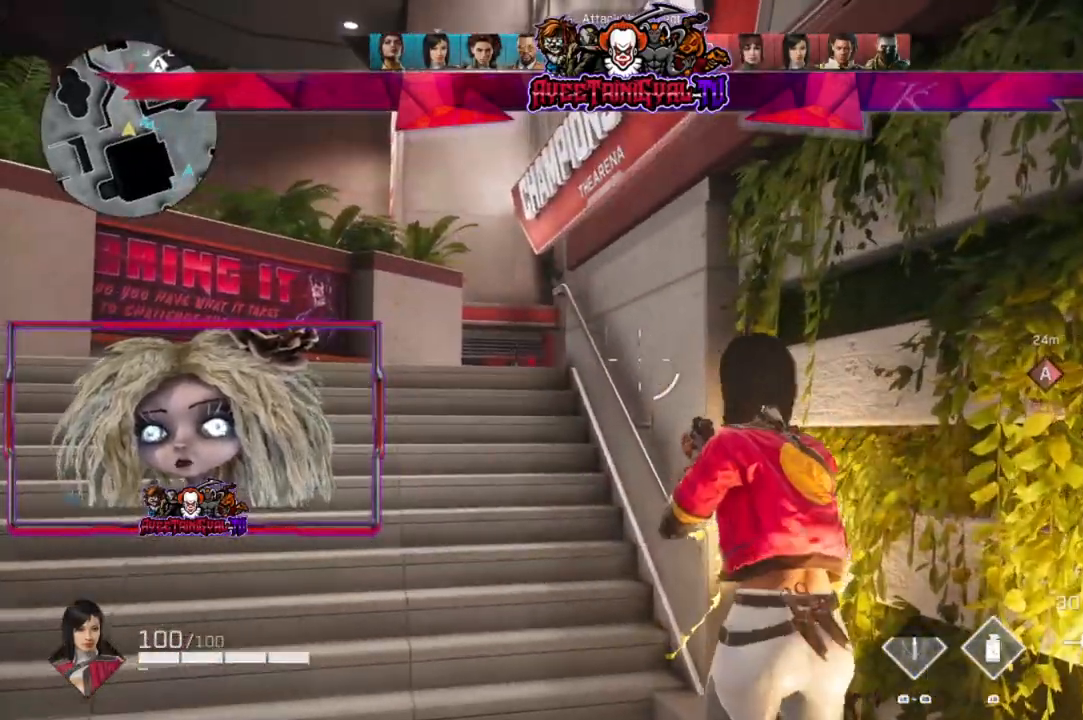
{"buttons": [], "left_stick": "down-left", "right_stick": "left", "events": [[333, "right_stick", "up-left"], [400, "left_stick", "down-left"], [467, "right_stick", "left"]]}
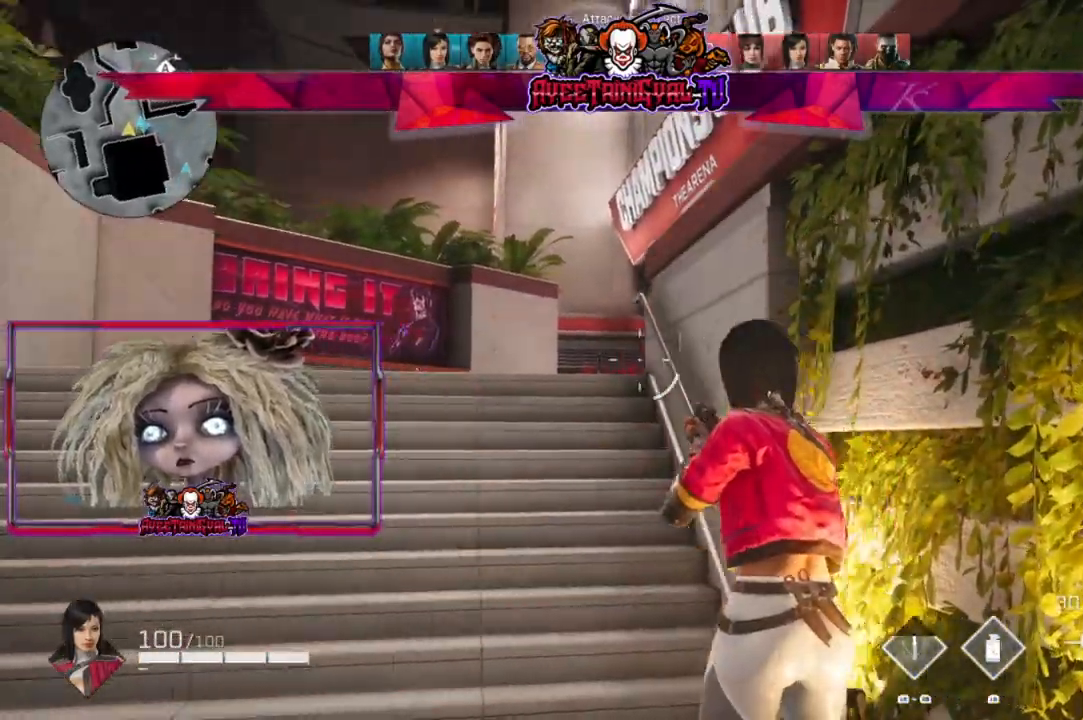
{"buttons": ["L2"], "left_stick": "center", "right_stick": "center", "events": [[67, "L2", "down"], [100, "right_stick", "center"], [167, "left_stick", "center"]]}
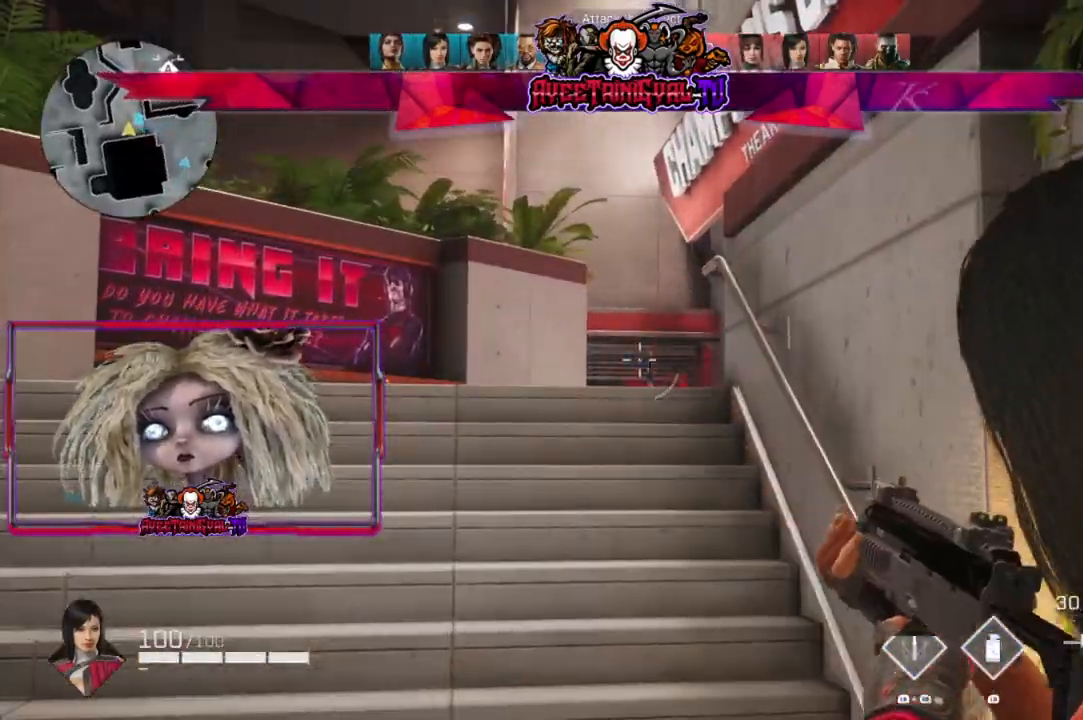
{"buttons": ["L2"], "left_stick": "center", "right_stick": "center", "events": [[333, "R2", "down"], [400, "R2", "up"]]}
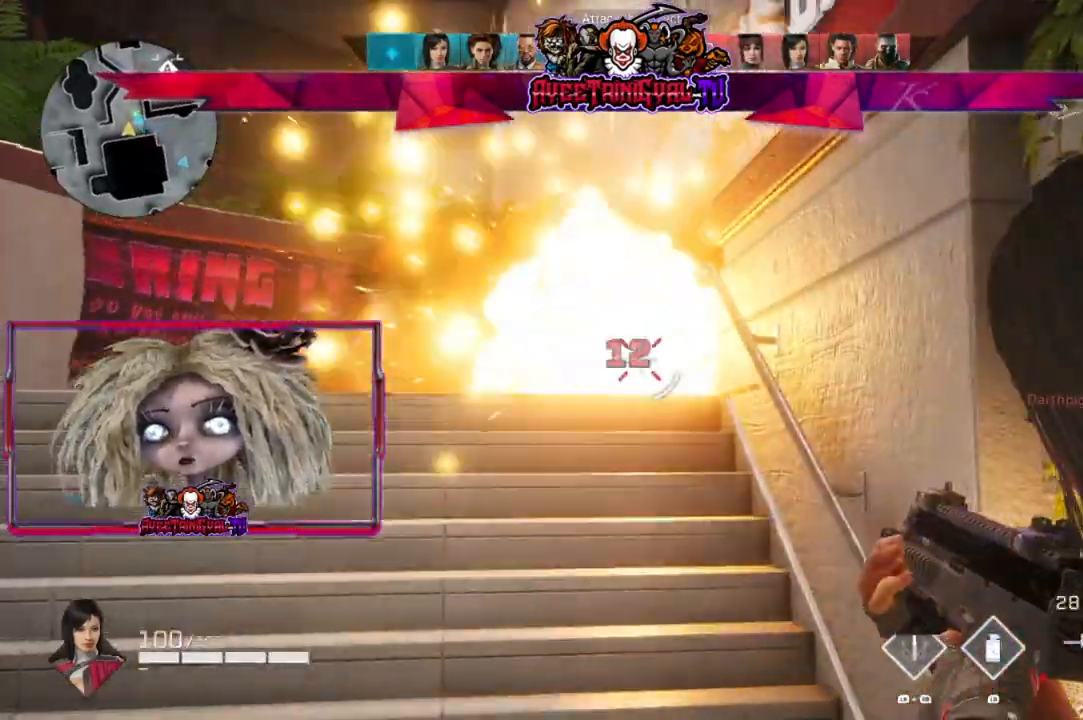
{"buttons": [], "left_stick": "up", "right_stick": "center", "events": [[133, "L2", "up"], [367, "left_stick", "up-right"], [467, "left_stick", "up"]]}
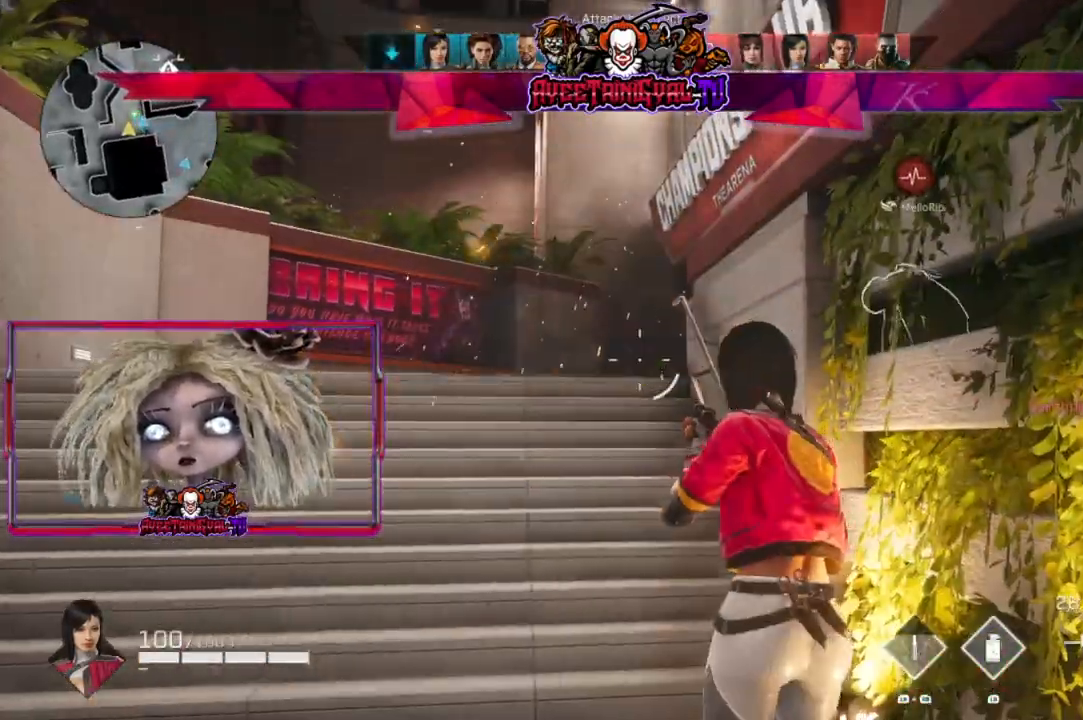
{"buttons": [], "left_stick": "up", "right_stick": "right", "events": [[467, "right_stick", "right"]]}
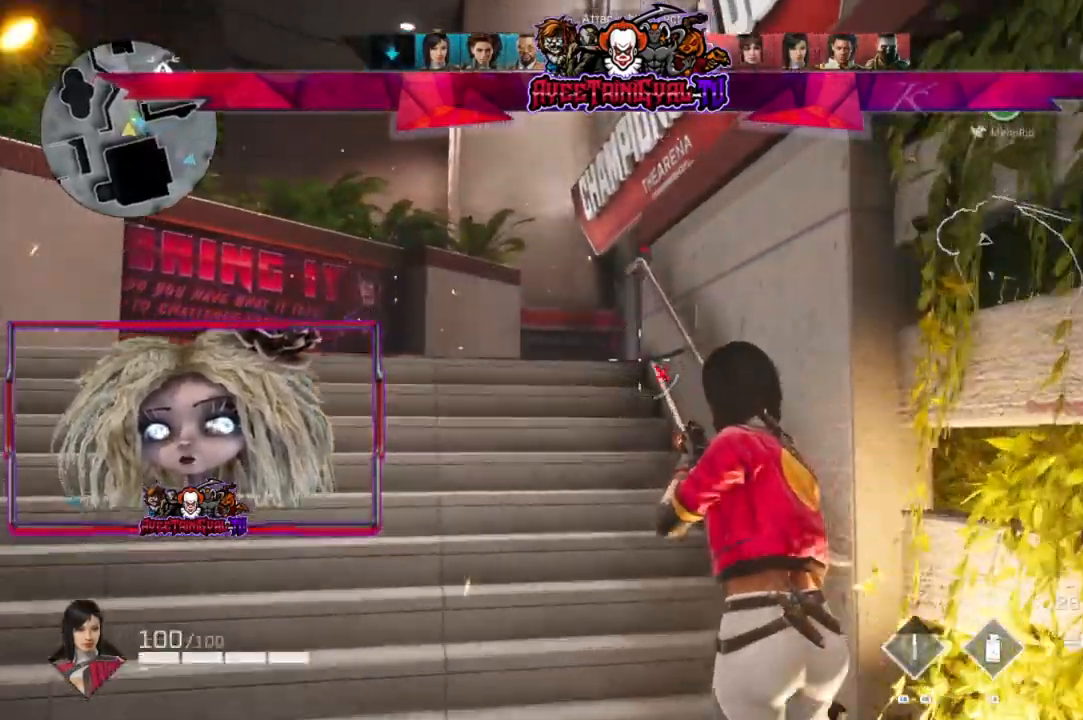
{"buttons": ["L2"], "left_stick": "center", "right_stick": "down-right", "events": [[133, "left_stick", "up-left"], [300, "L2", "down"], [433, "left_stick", "center"], [433, "right_stick", "down-right"]]}
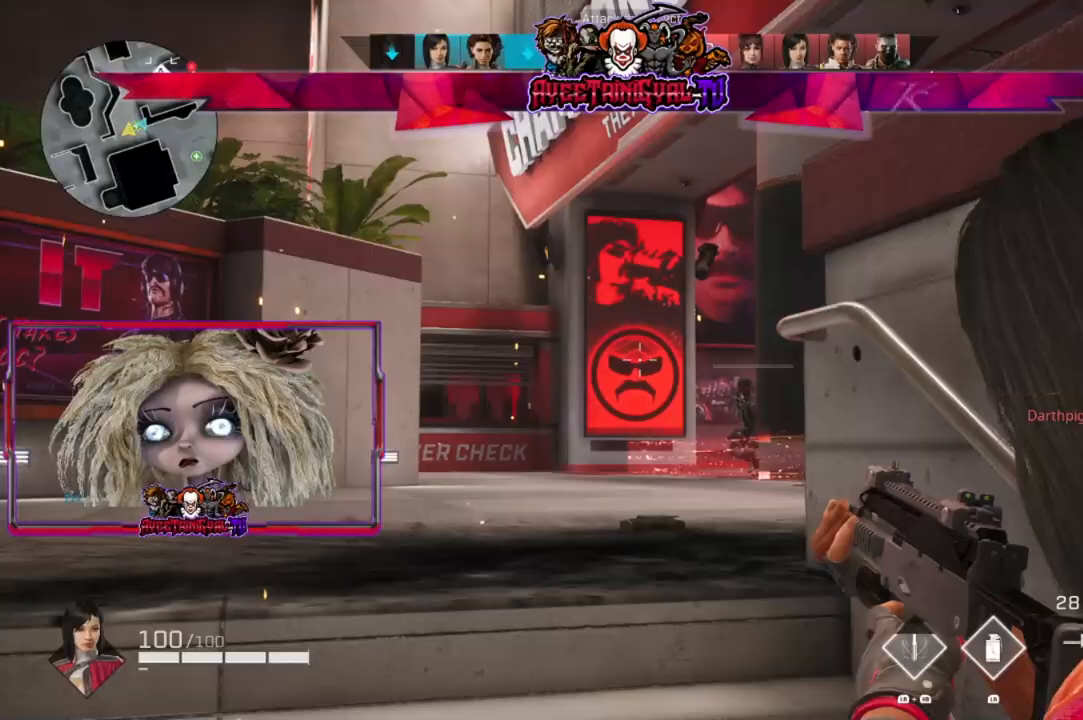
{"buttons": ["L2", "R2"], "left_stick": "left", "right_stick": "down-right", "events": [[67, "left_stick", "down-left"], [200, "left_stick", "left"], [233, "right_stick", "center"], [400, "R2", "down"], [467, "right_stick", "down-right"]]}
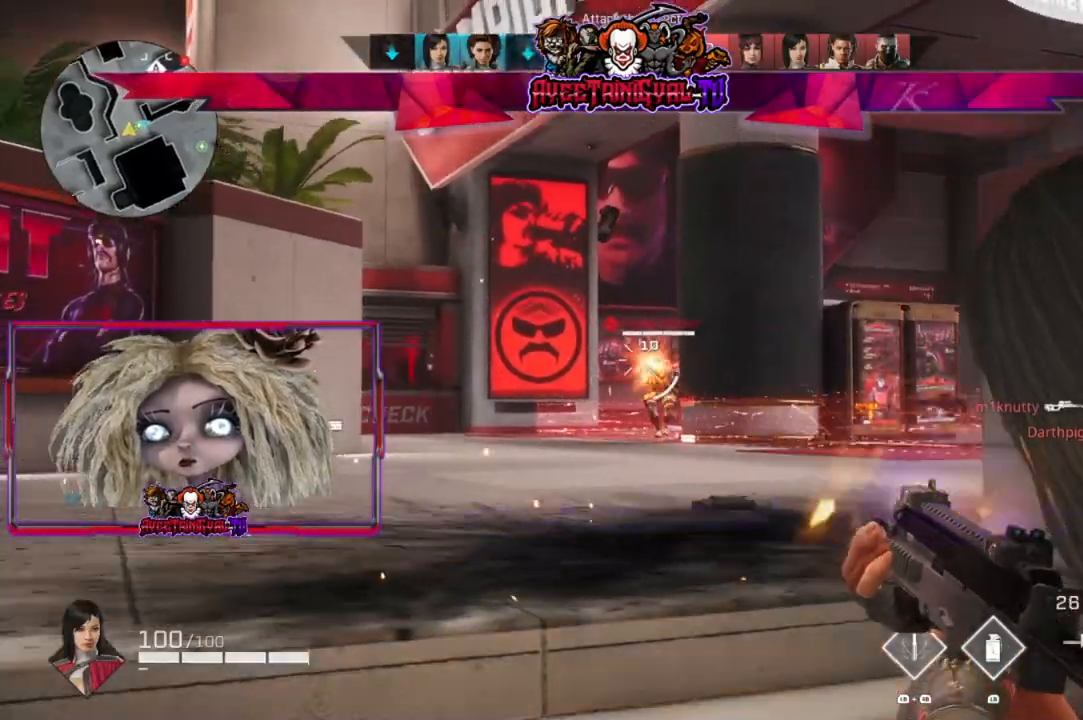
{"buttons": ["L2", "R2"], "left_stick": "down-right", "right_stick": "down", "events": [[300, "right_stick", "center"], [400, "left_stick", "down-right"], [433, "right_stick", "down"]]}
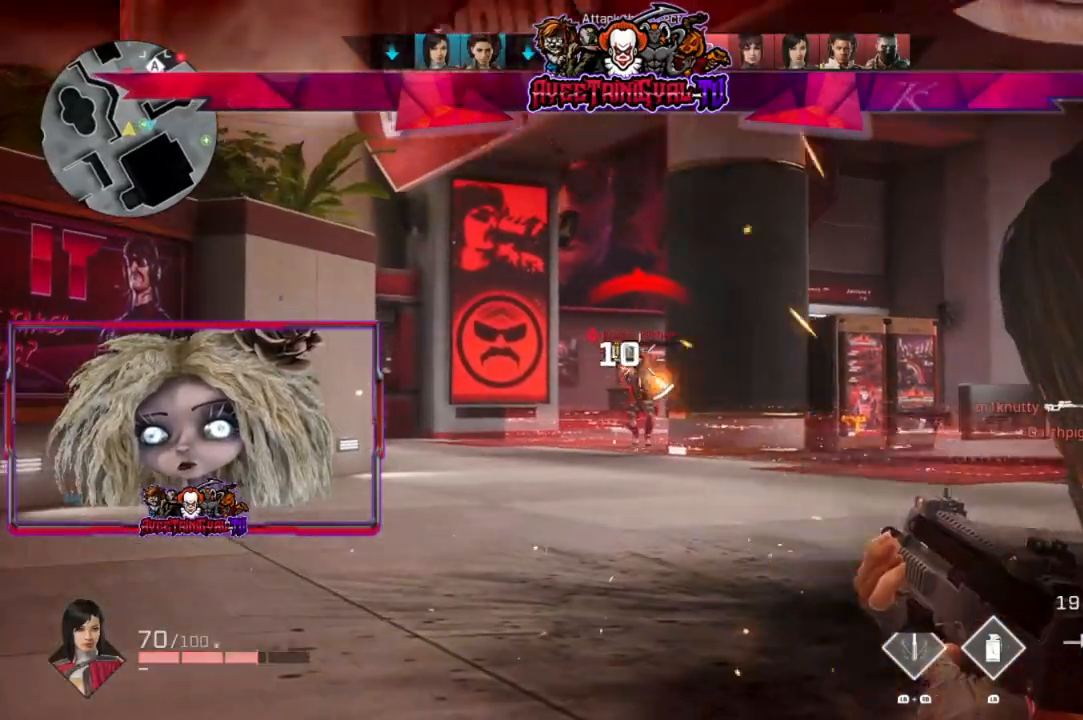
{"buttons": ["L2", "R2"], "left_stick": "down-right", "right_stick": "left", "events": [[67, "right_stick", "center"], [167, "right_stick", "down-left"], [400, "right_stick", "left"]]}
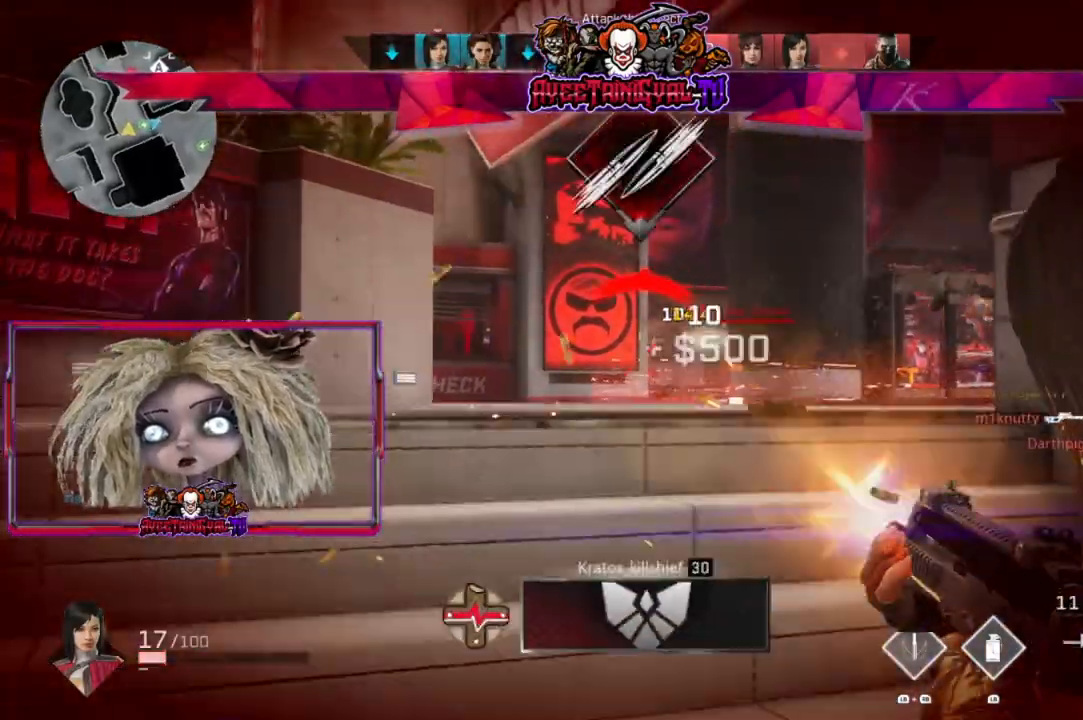
{"buttons": [], "left_stick": "right", "right_stick": "center", "events": [[33, "R2", "up"], [67, "left_stick", "right"], [67, "right_stick", "center"], [100, "L2", "up"], [167, "X", "down"], [267, "X", "up"]]}
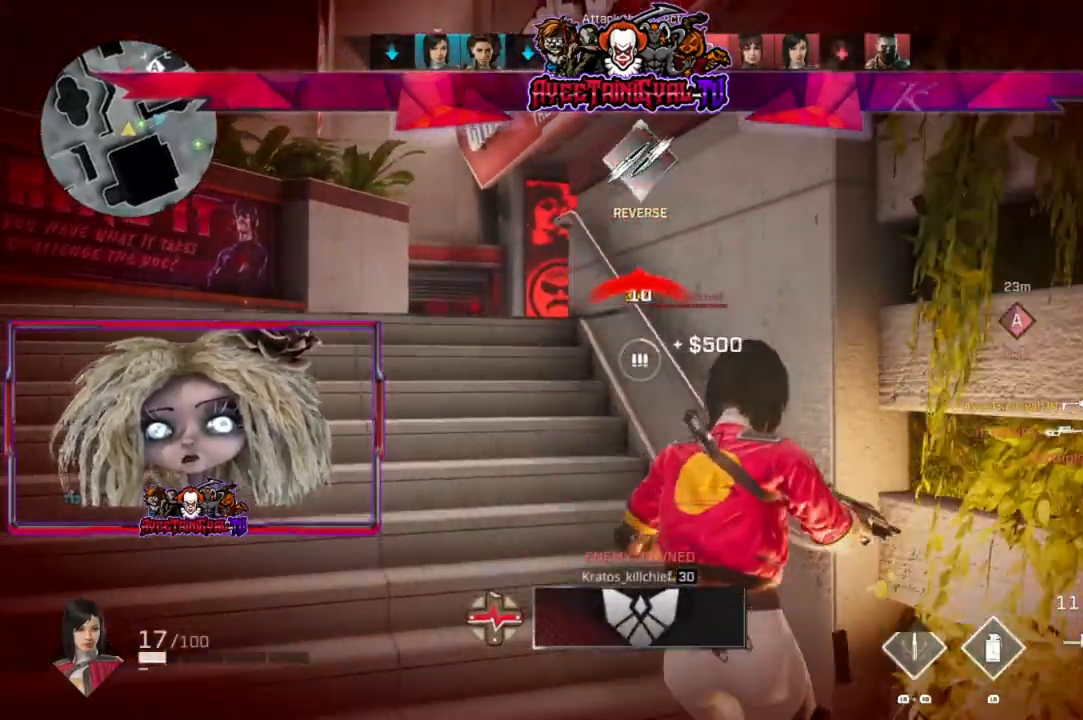
{"buttons": [], "left_stick": "center", "right_stick": "up-left", "events": [[100, "left_stick", "center"], [433, "right_stick", "up-left"]]}
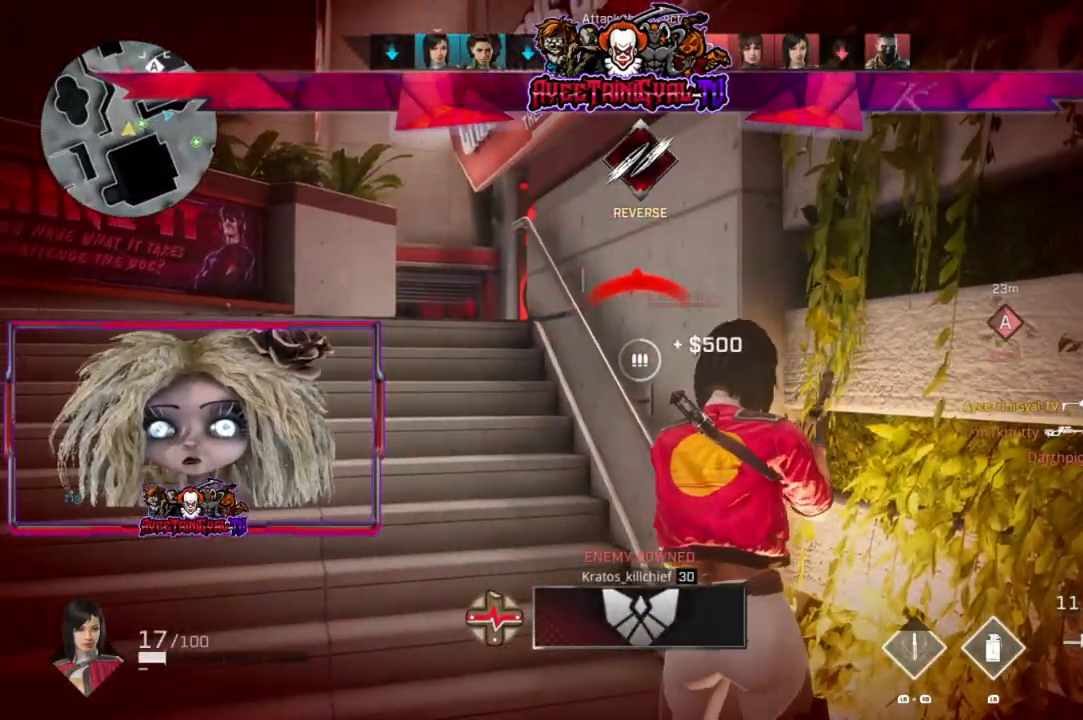
{"buttons": [], "left_stick": "center", "right_stick": "center", "events": [[167, "right_stick", "center"]]}
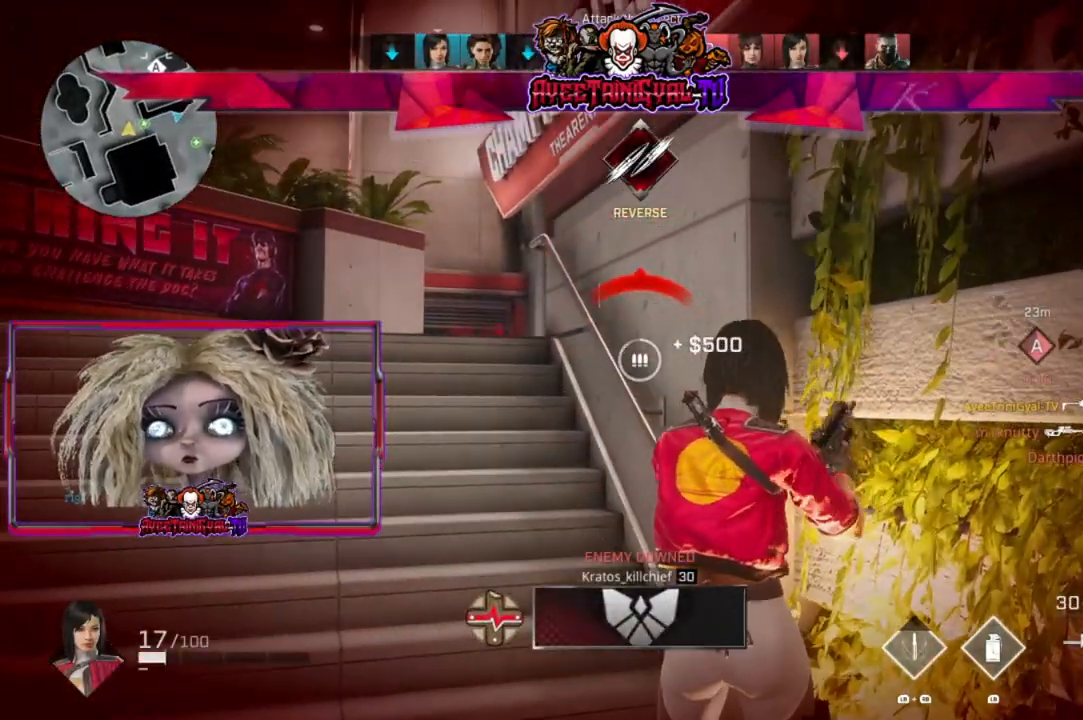
{"buttons": [], "left_stick": "up-left", "right_stick": "center", "events": [[467, "left_stick", "up-left"]]}
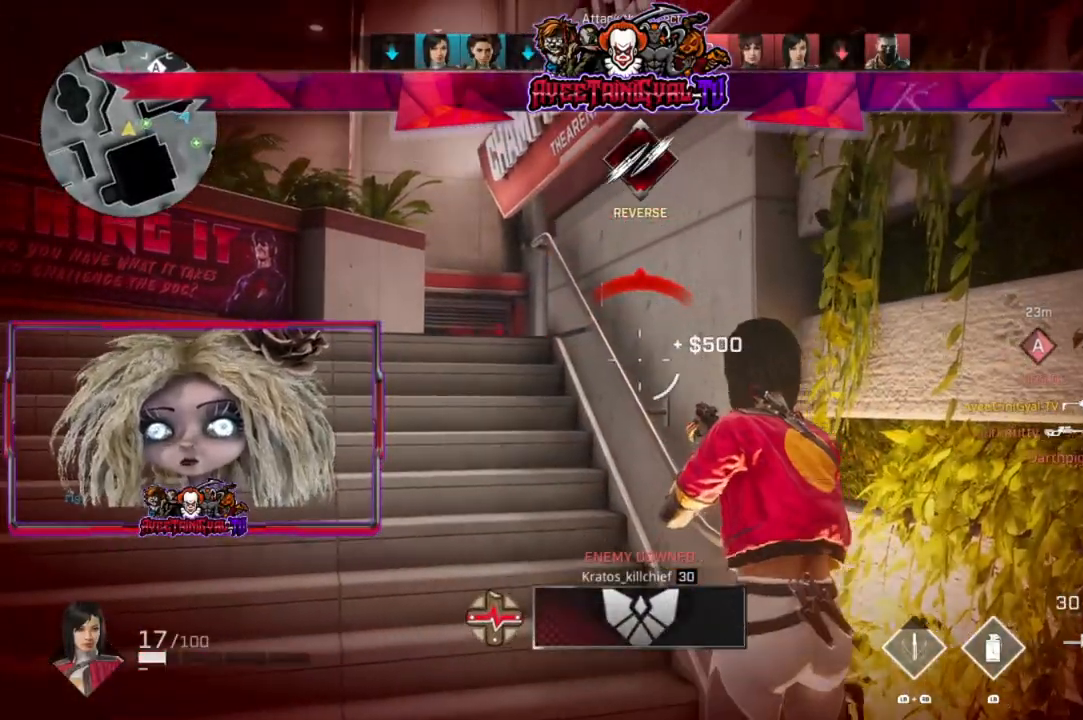
{"buttons": [], "left_stick": "center", "right_stick": "center", "events": [[333, "left_stick", "center"]]}
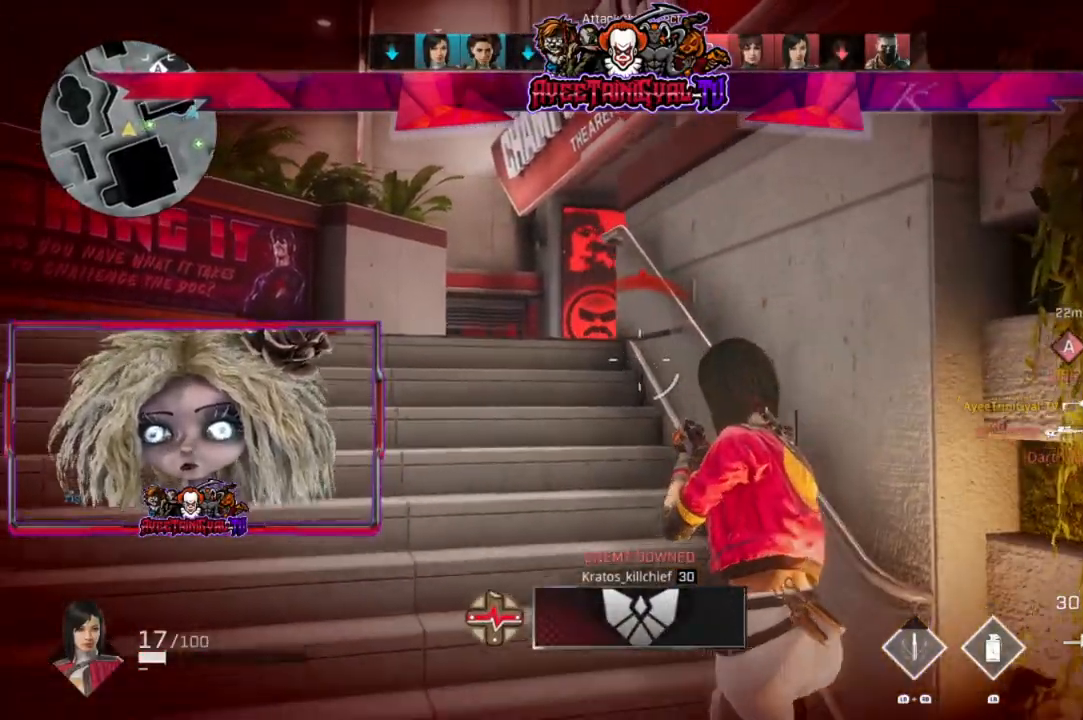
{"buttons": [], "left_stick": "up", "right_stick": "center", "events": [[267, "left_stick", "up-left"], [433, "left_stick", "up"]]}
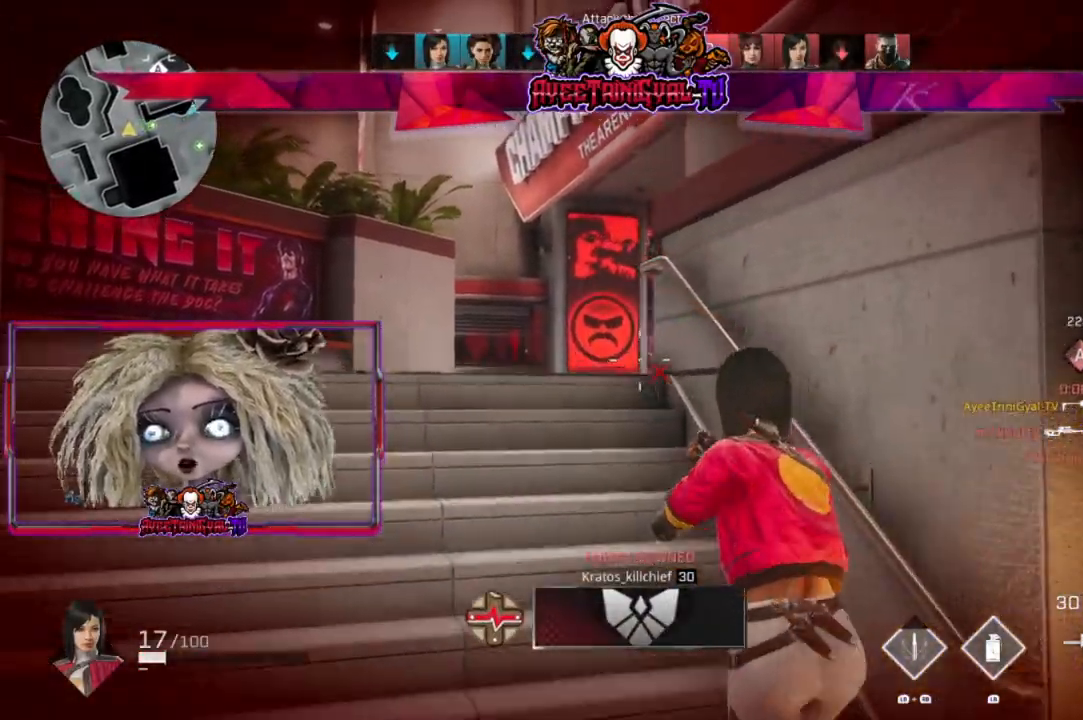
{"buttons": [], "left_stick": "center", "right_stick": "center", "events": [[333, "left_stick", "center"]]}
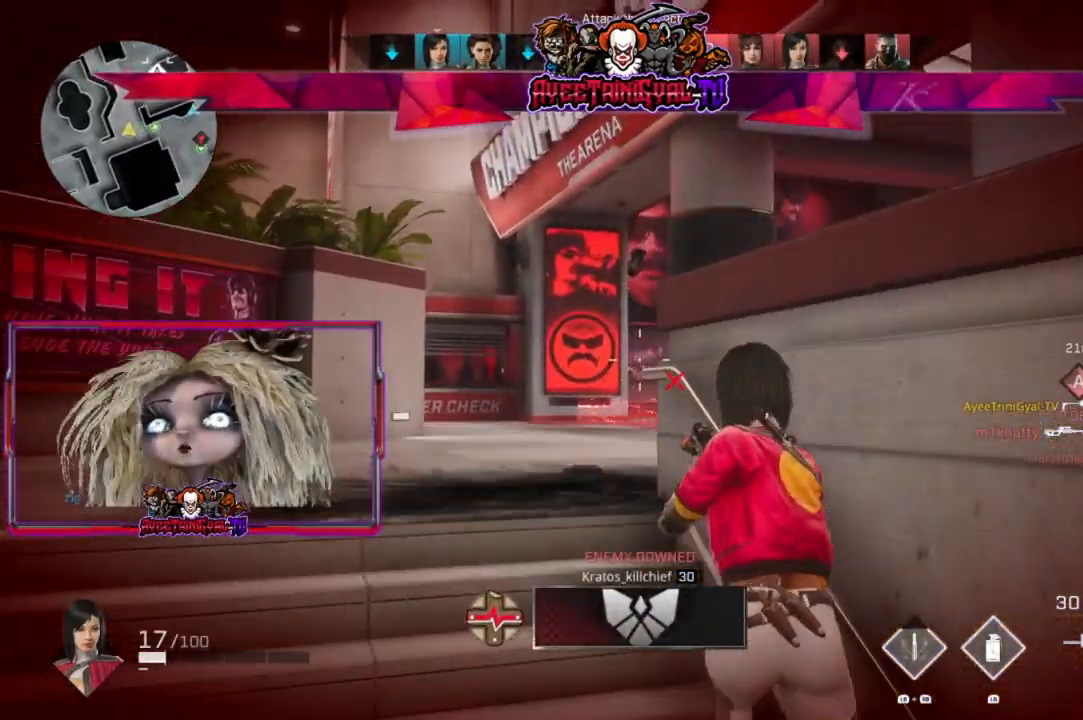
{"buttons": [], "left_stick": "left", "right_stick": "down-right", "events": [[100, "right_stick", "down-right"], [167, "left_stick", "left"], [167, "right_stick", "right"], [433, "right_stick", "down-right"]]}
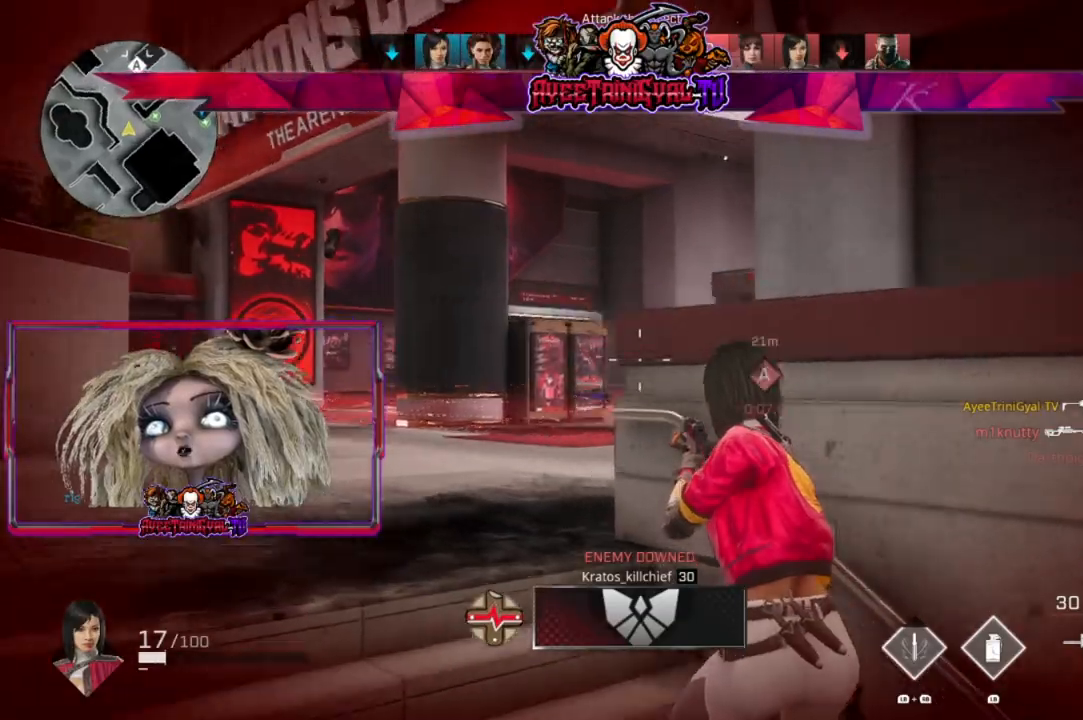
{"buttons": ["L2"], "left_stick": "left", "right_stick": "left", "events": [[267, "left_stick", "center"], [267, "right_stick", "center"], [433, "L2", "down"], [433, "left_stick", "left"], [467, "right_stick", "left"]]}
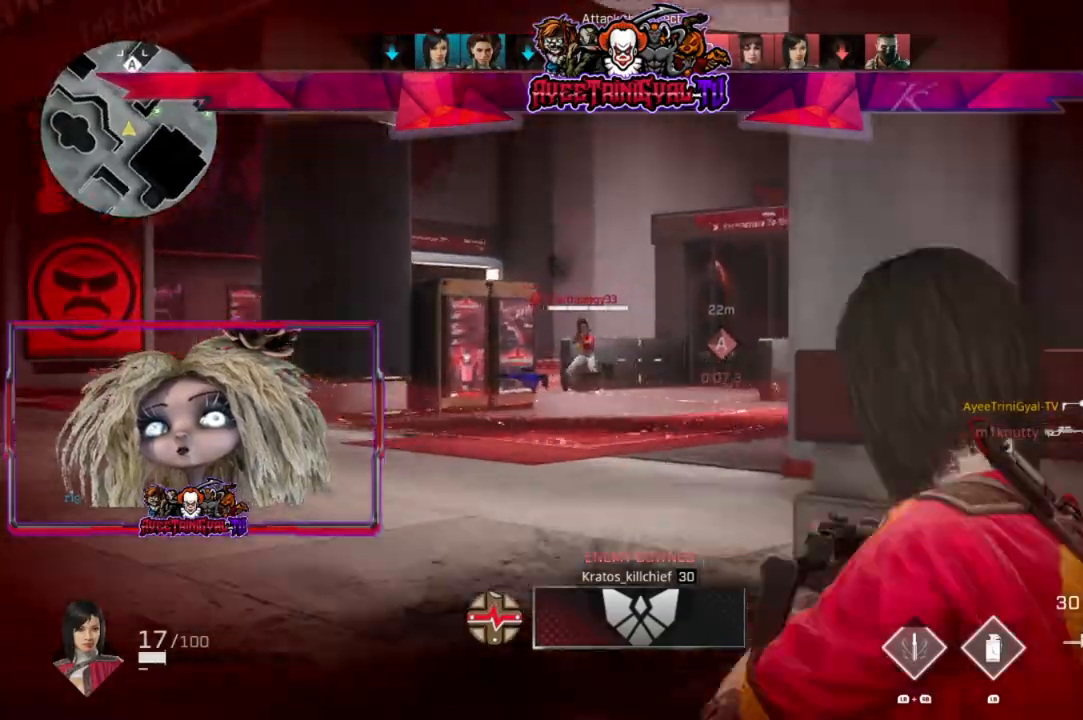
{"buttons": ["L2", "R2"], "left_stick": "right", "right_stick": "down-left", "events": [[100, "left_stick", "right"], [100, "right_stick", "up-left"], [167, "R2", "down"], [267, "right_stick", "center"], [467, "right_stick", "down-left"]]}
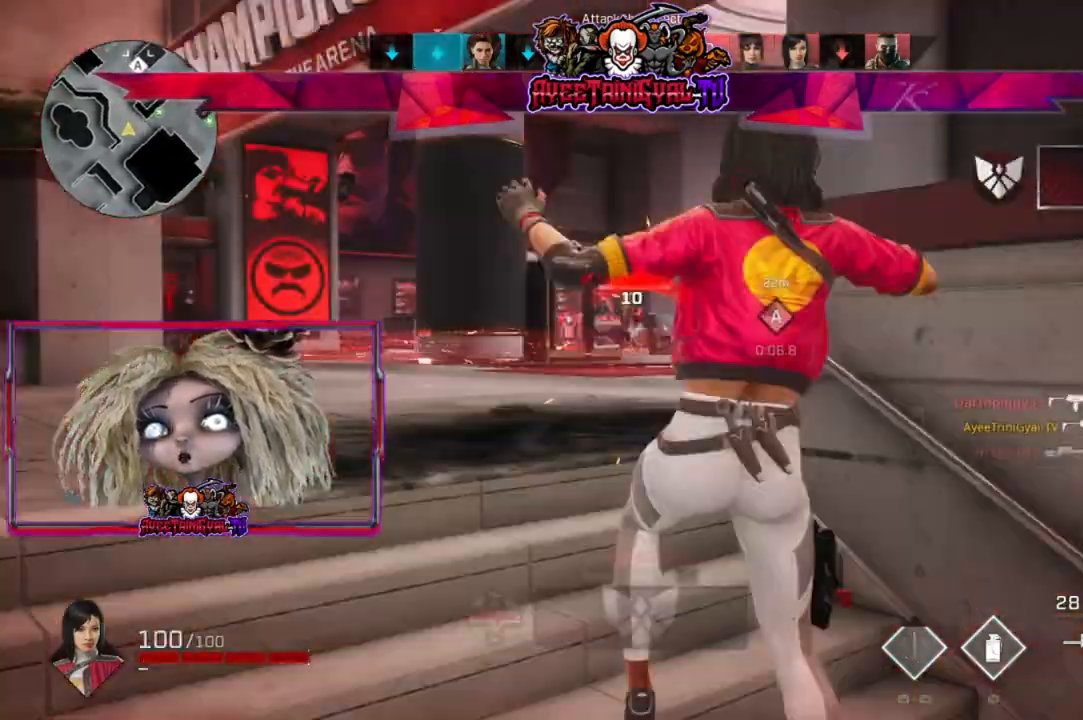
{"buttons": [], "left_stick": "right", "right_stick": "center", "events": [[133, "right_stick", "center"], [167, "L2", "up"], [167, "R2", "up"]]}
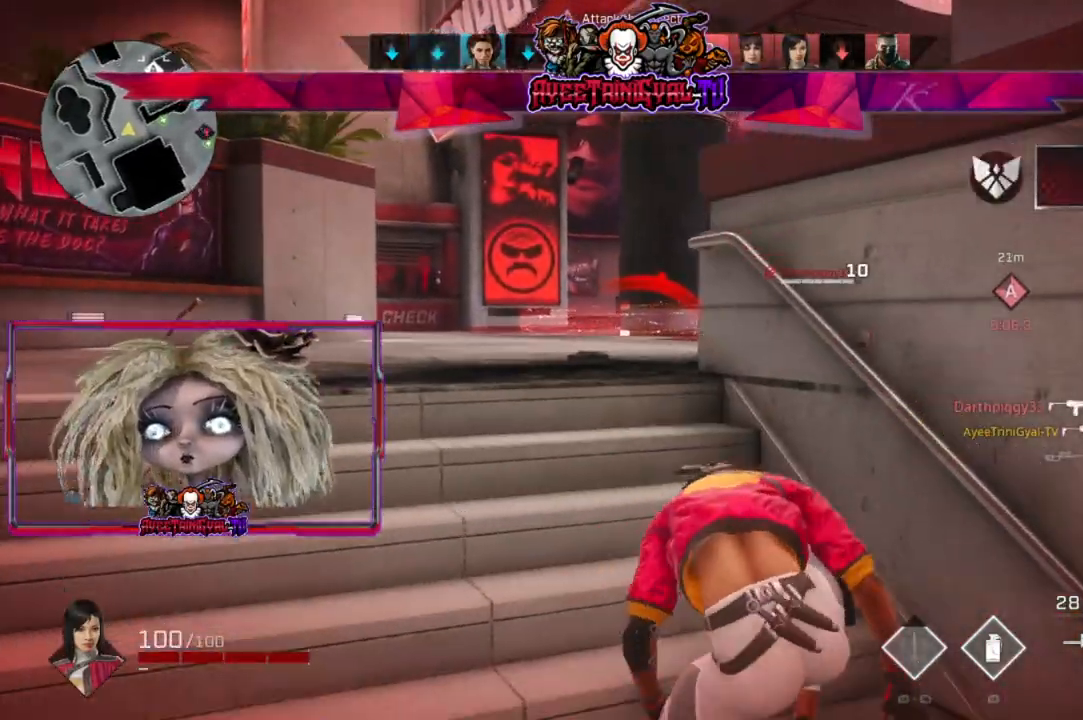
{"buttons": [], "left_stick": "center", "right_stick": "center", "events": [[433, "left_stick", "center"]]}